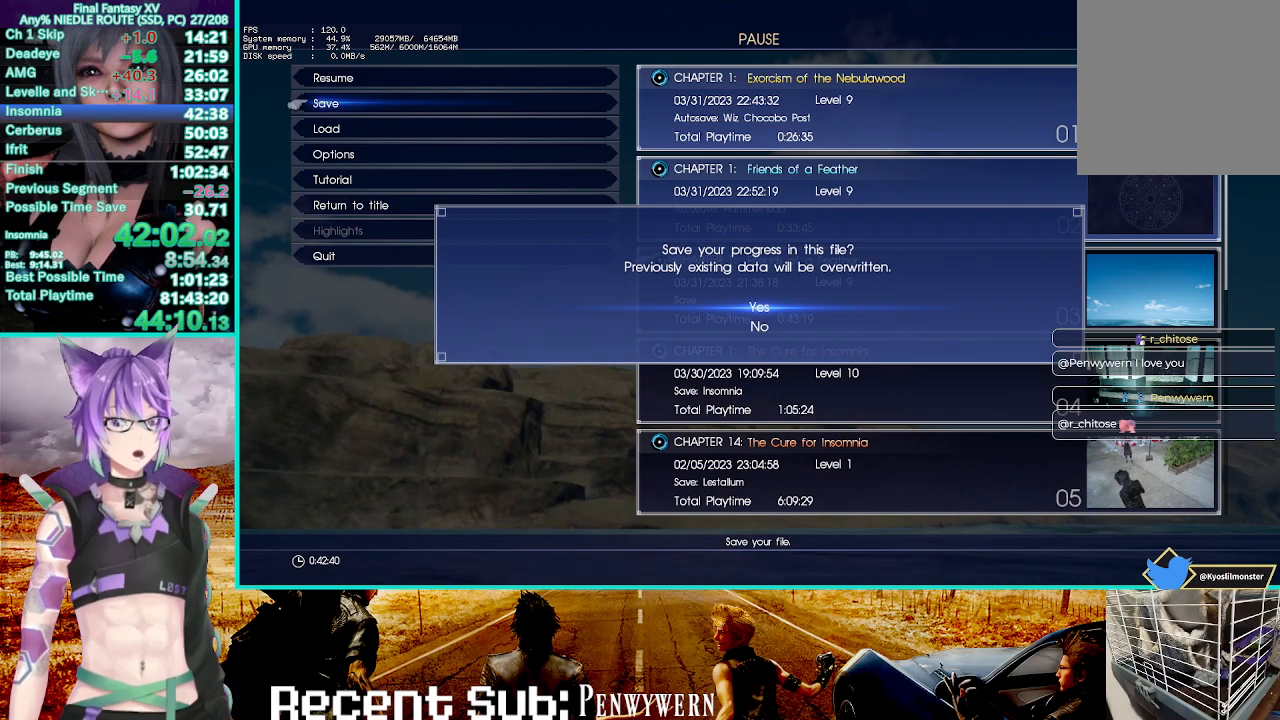
Gameplay with a controller (PlayStation layout); each line is a JSON object with the inputs held at the frame after it. "events" lists button and stick changes between this image and that frame as [ms after this image, input, new state], when the widget could be followed in between.
{"buttons": ["R2"], "left_stick": "up", "right_stick": "center", "events": []}
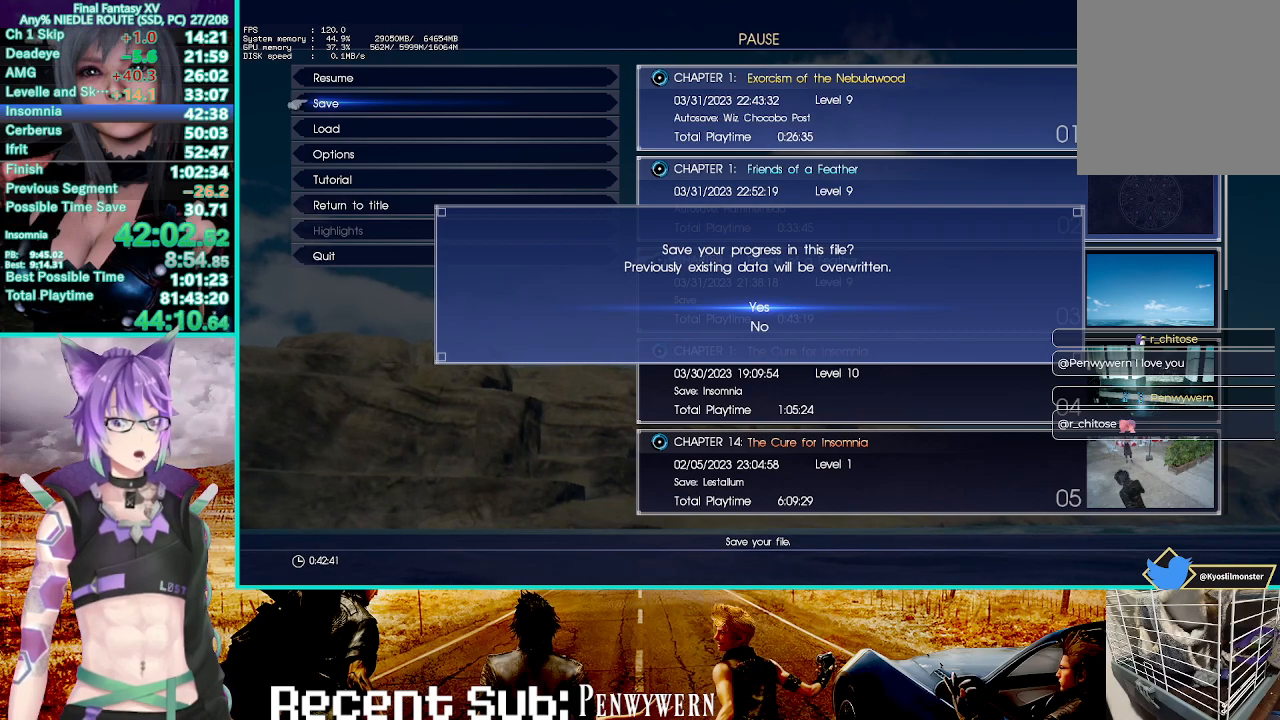
{"buttons": ["R2"], "left_stick": "up", "right_stick": "center", "events": []}
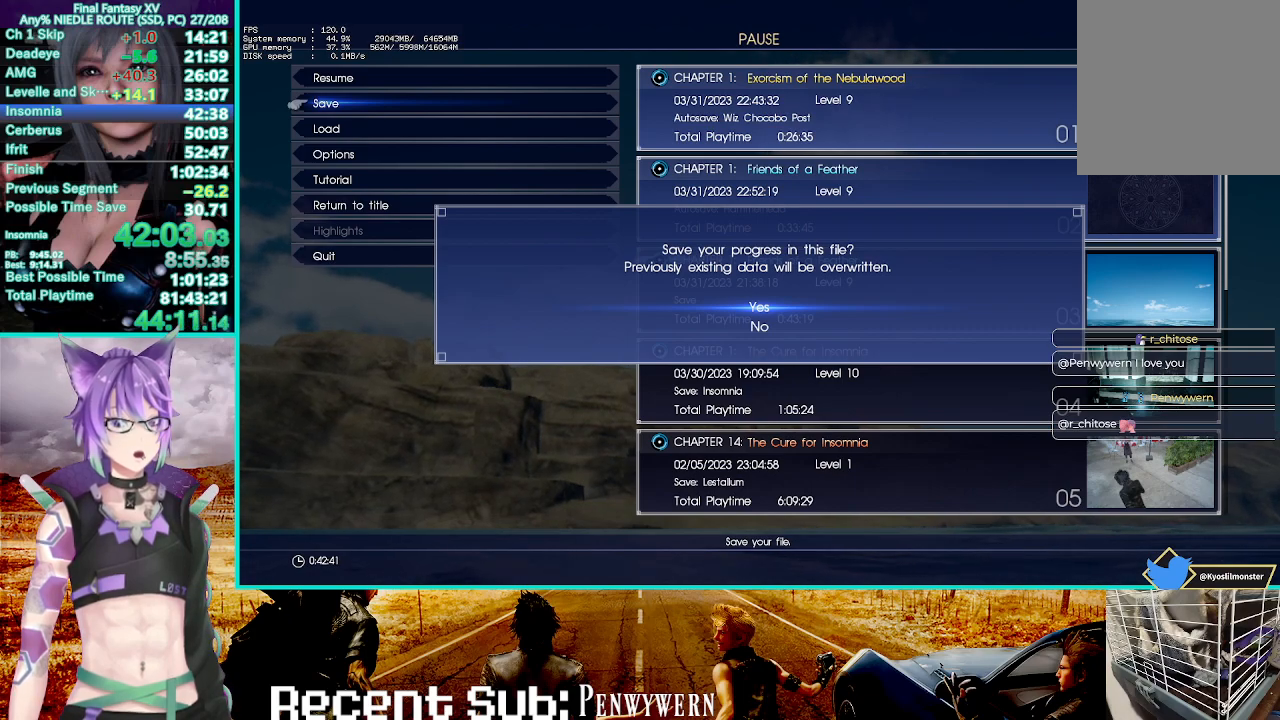
{"buttons": ["R2"], "left_stick": "up", "right_stick": "center", "events": []}
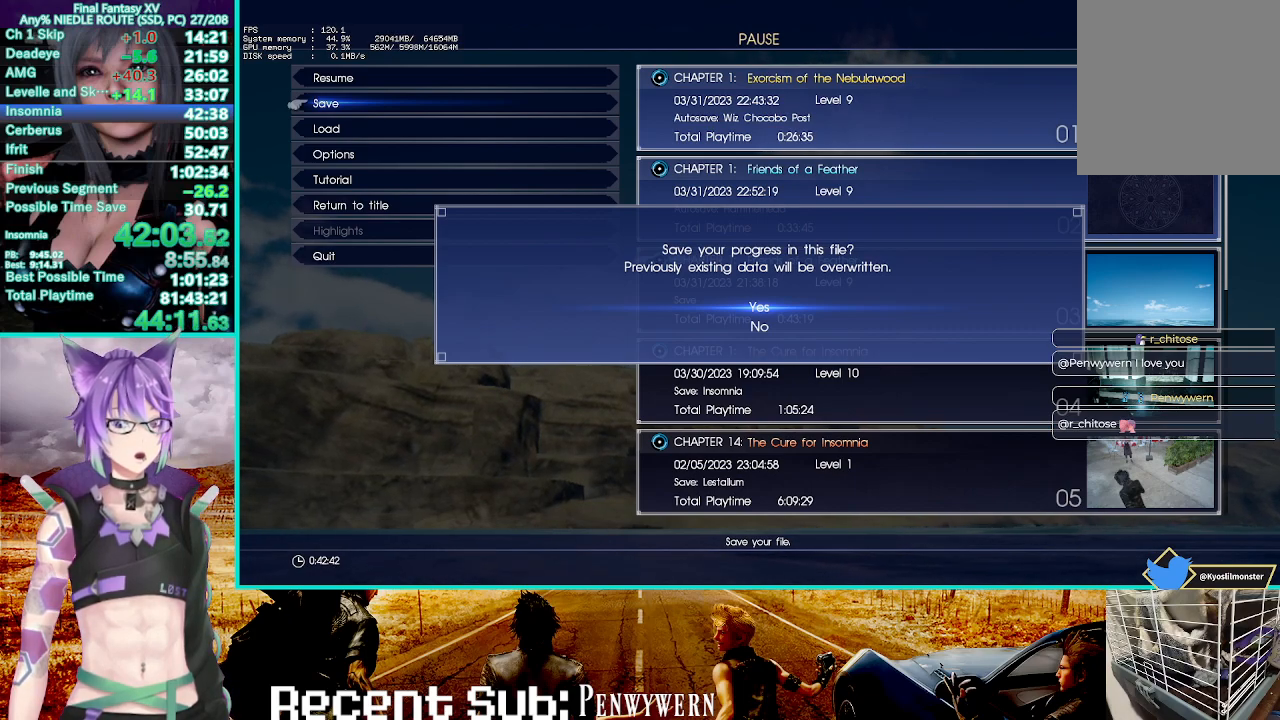
{"buttons": ["R2"], "left_stick": "up", "right_stick": "center", "events": []}
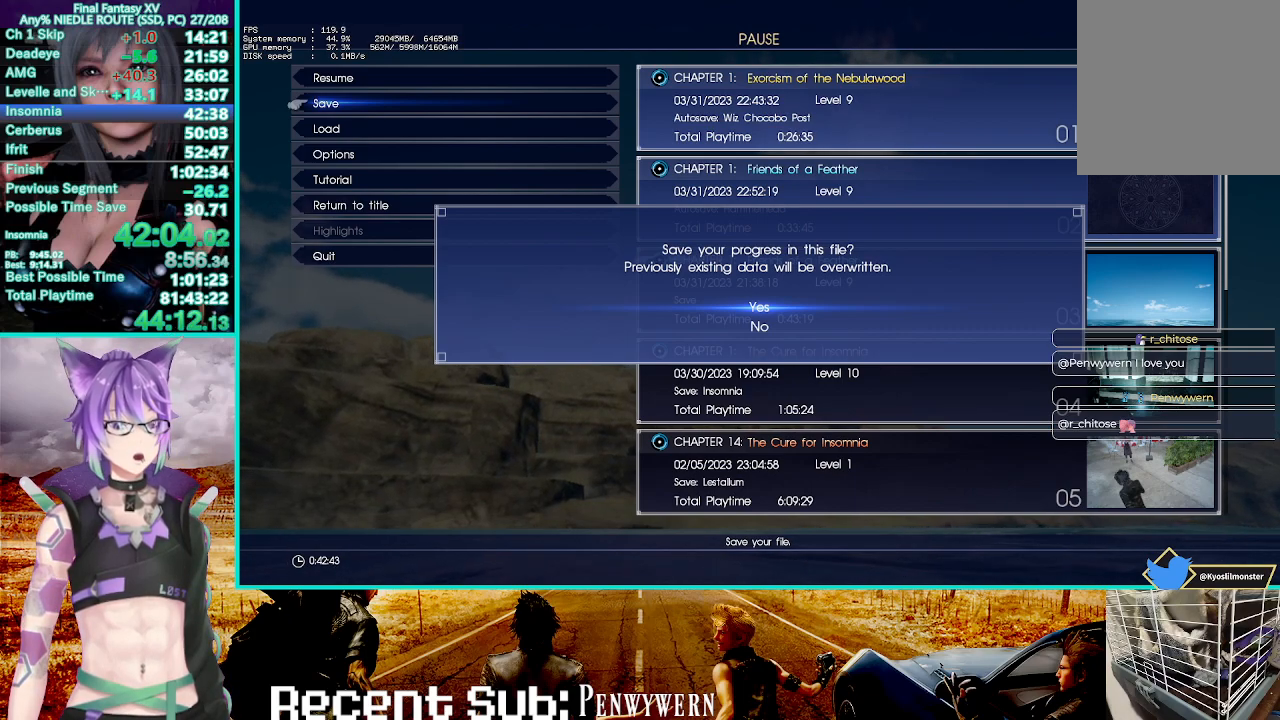
{"buttons": ["R2"], "left_stick": "up", "right_stick": "center", "events": []}
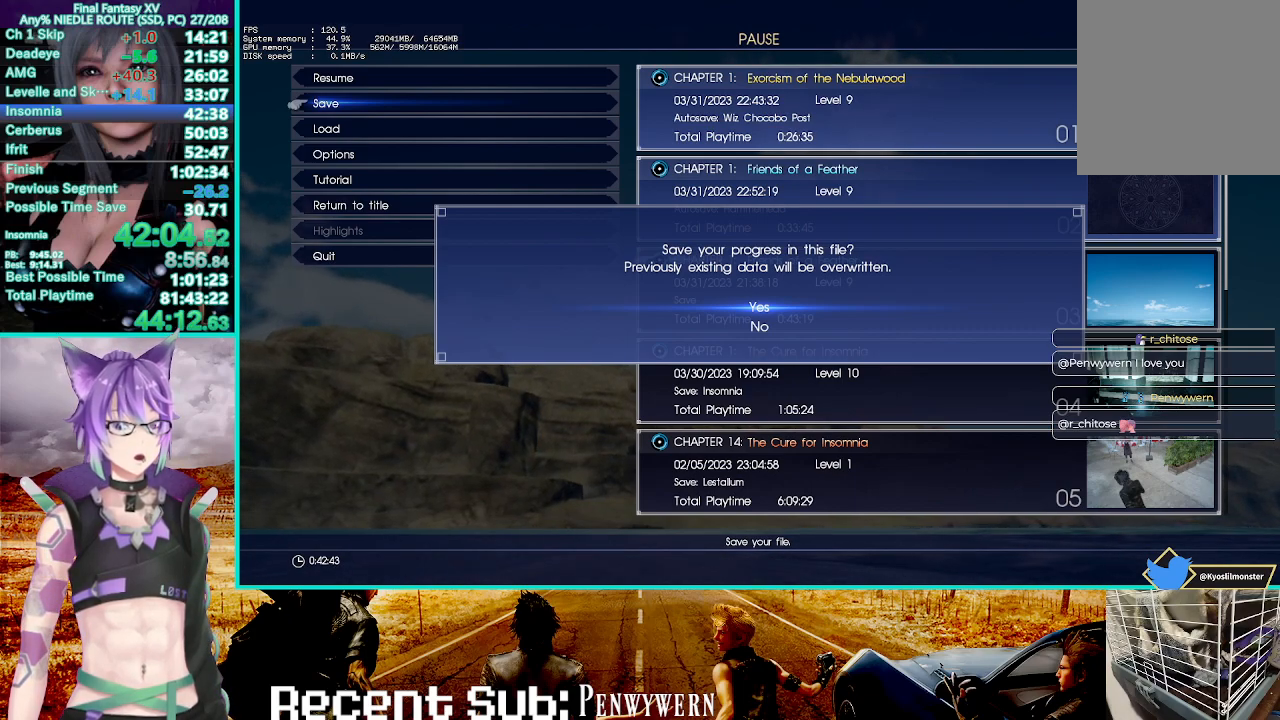
{"buttons": ["R2"], "left_stick": "up", "right_stick": "center", "events": []}
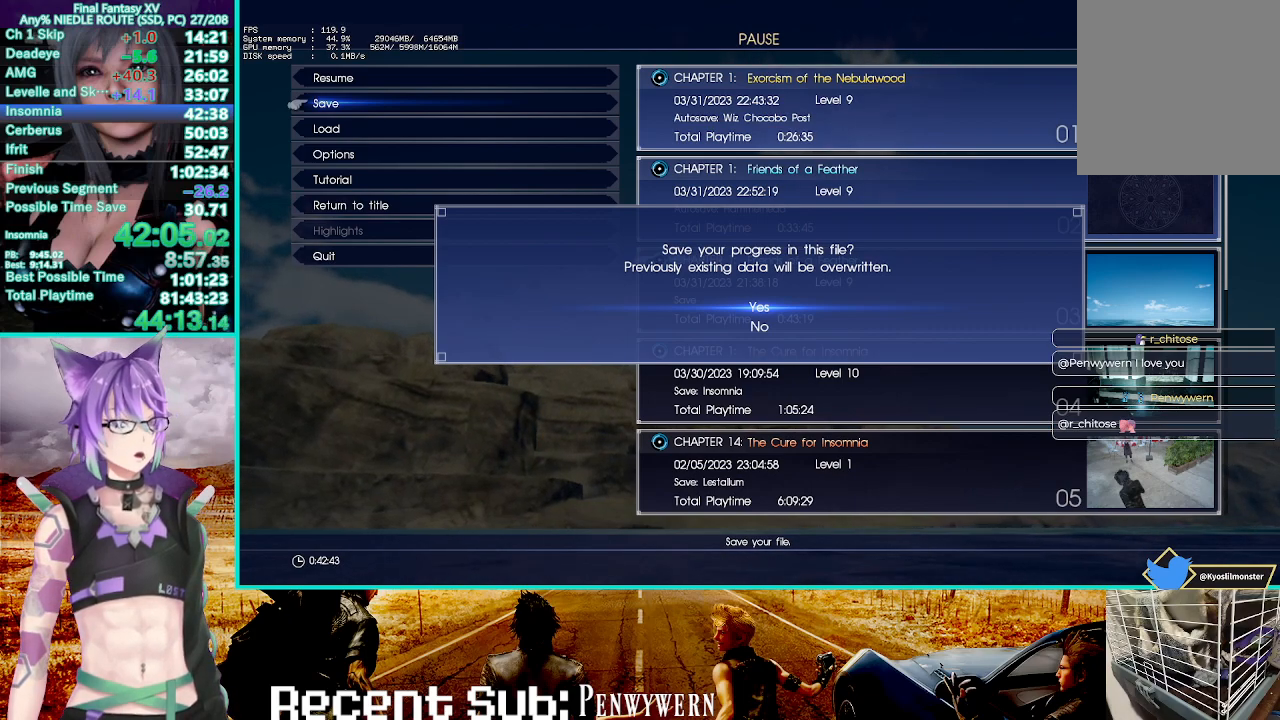
{"buttons": ["R2", "DPAD_UP"], "left_stick": "up", "right_stick": "center", "events": [[133, "DPAD_DOWN", "down"], [233, "DPAD_DOWN", "up"], [433, "DPAD_UP", "down"]]}
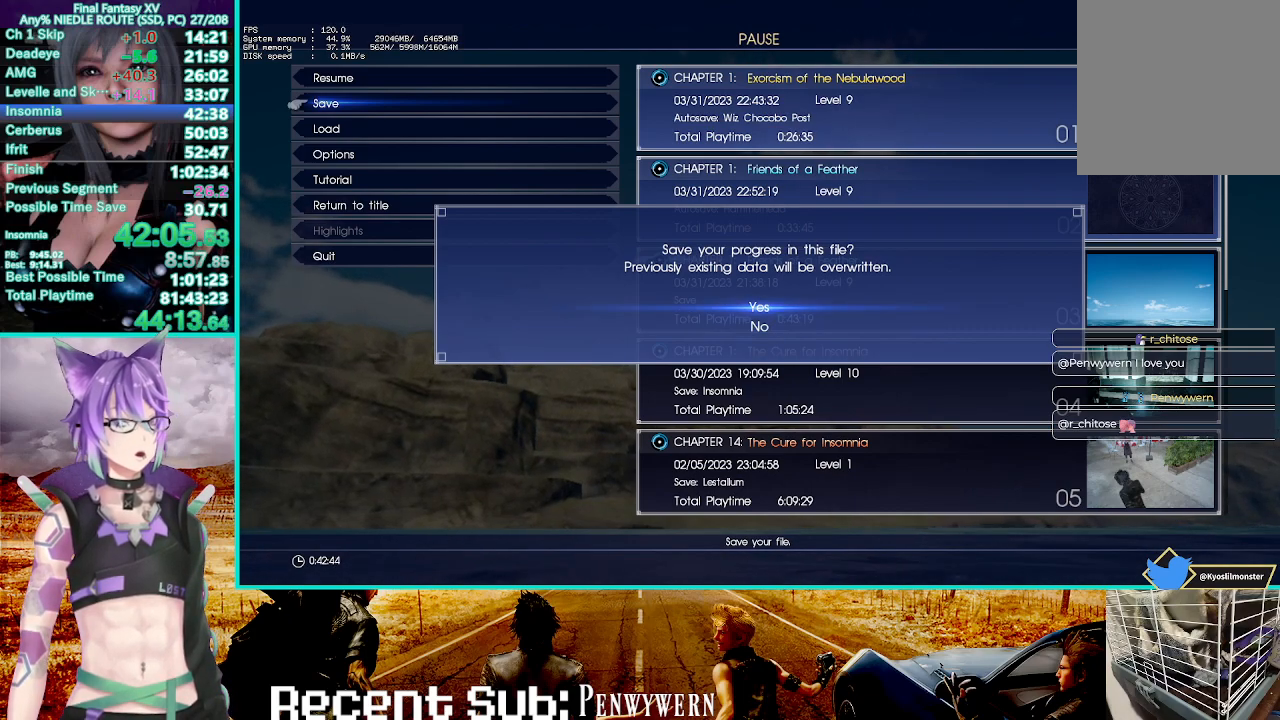
{"buttons": ["R2"], "left_stick": "up", "right_stick": "center", "events": [[50, "DPAD_UP", "up"]]}
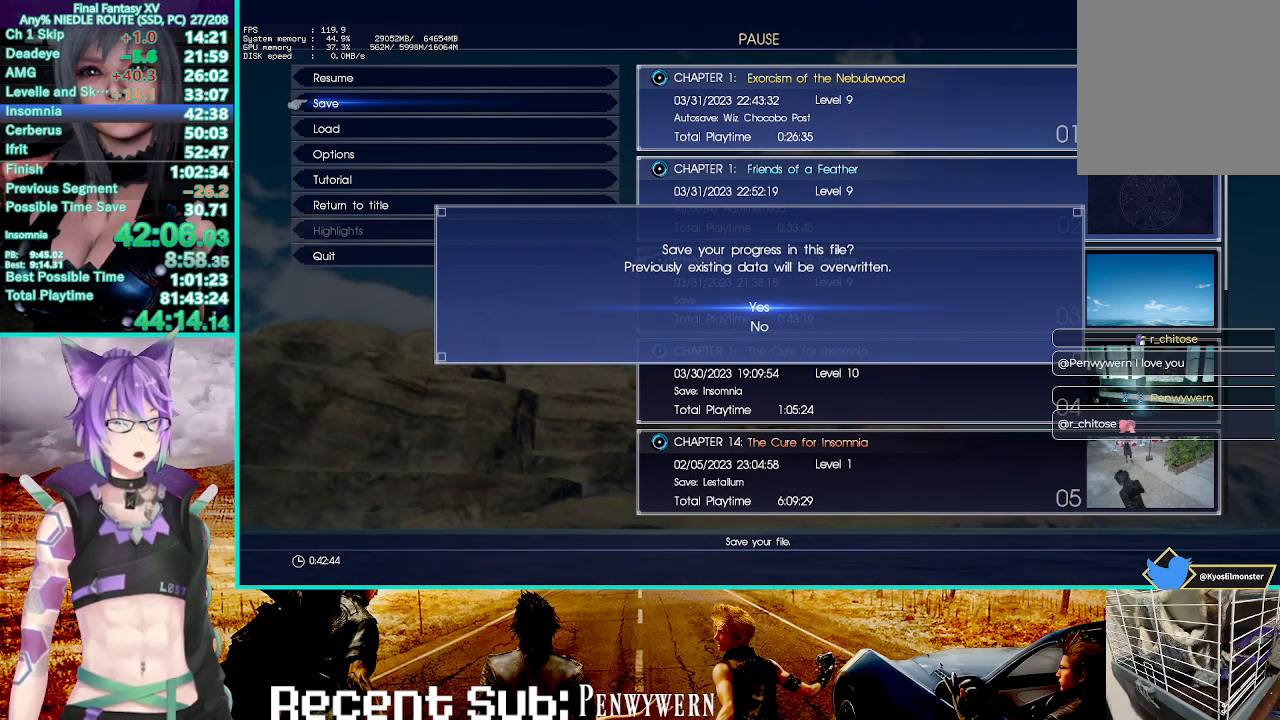
{"buttons": ["R2"], "left_stick": "up", "right_stick": "center", "events": []}
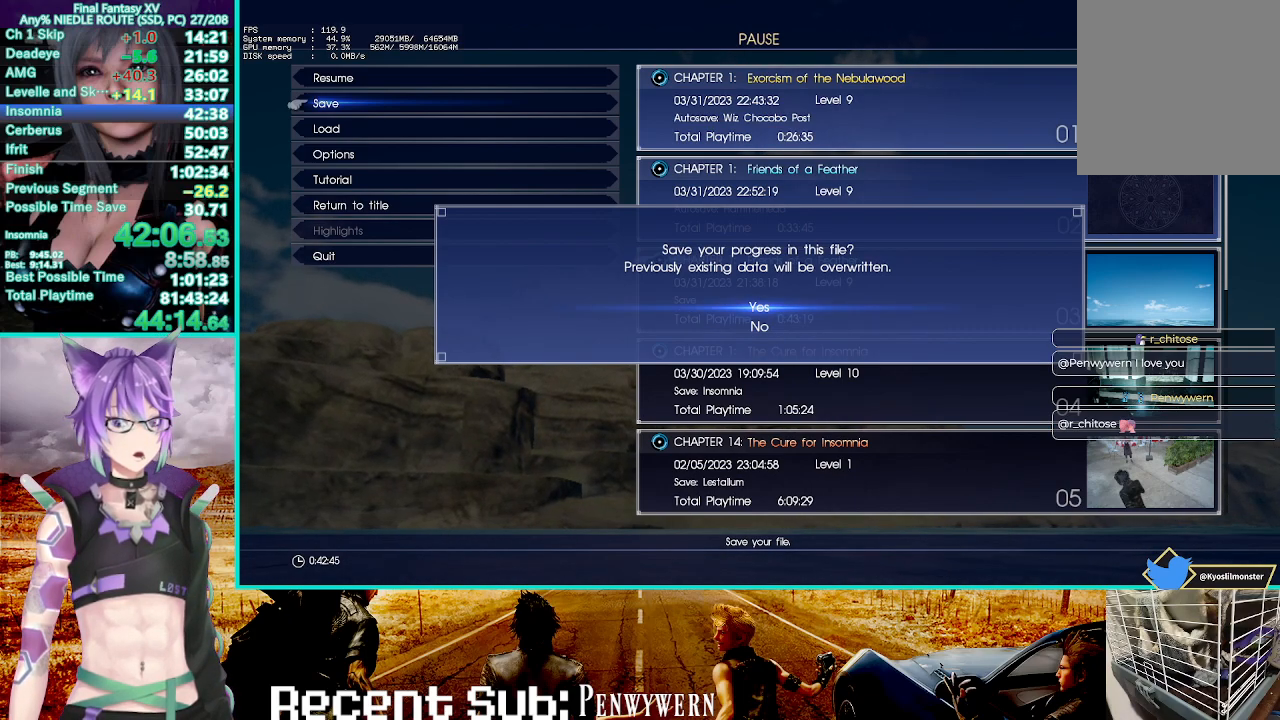
{"buttons": ["R2"], "left_stick": "up", "right_stick": "center", "events": []}
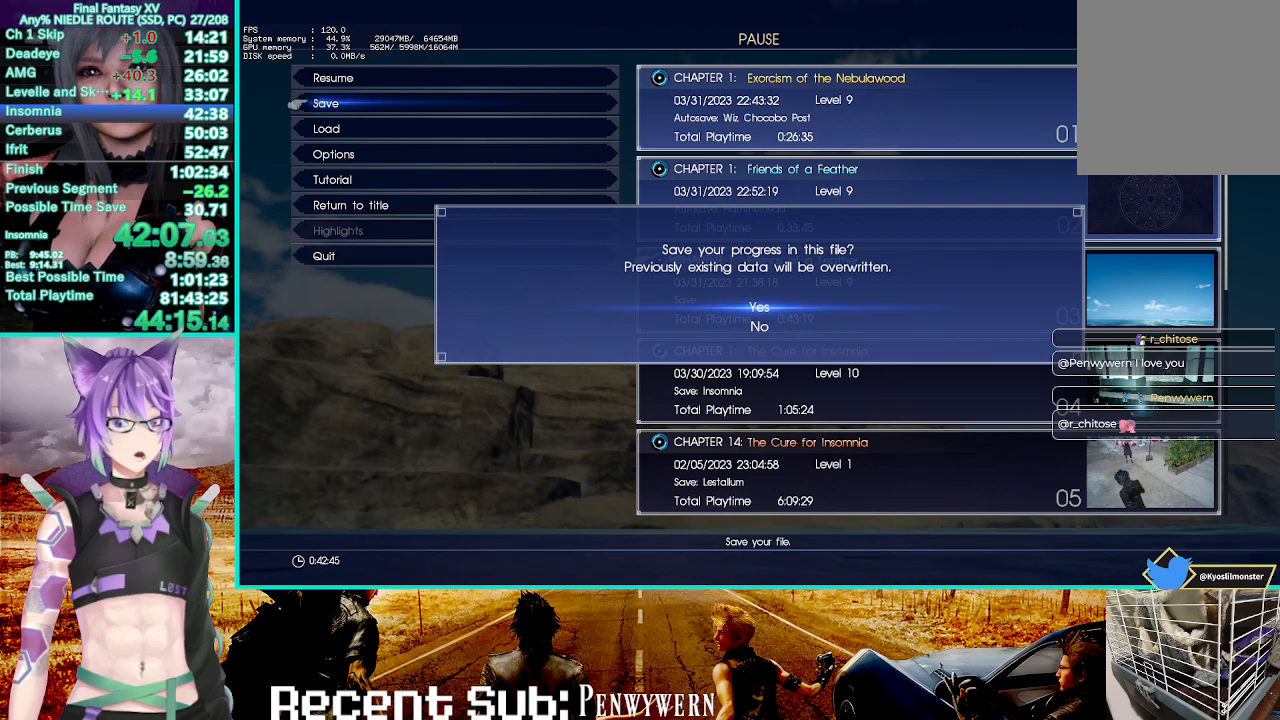
{"buttons": ["R2"], "left_stick": "up", "right_stick": "center", "events": []}
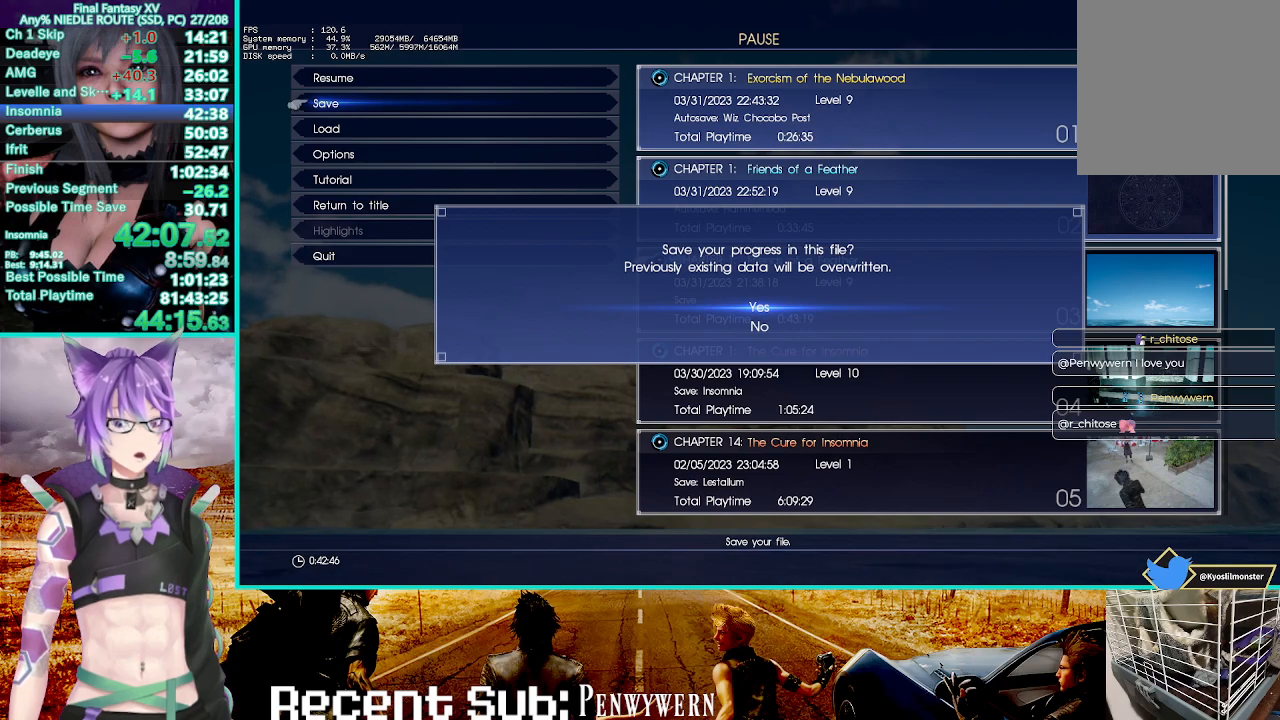
{"buttons": ["R2"], "left_stick": "up", "right_stick": "center", "events": []}
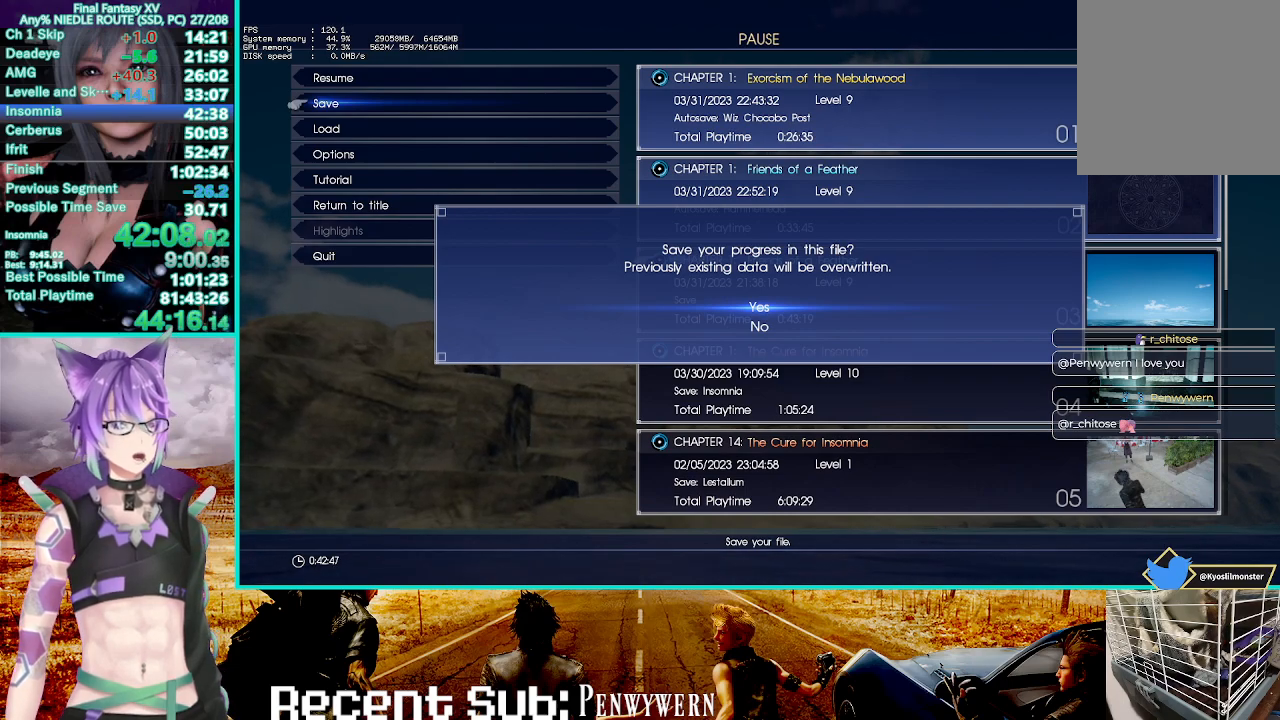
{"buttons": ["R2"], "left_stick": "up", "right_stick": "center", "events": []}
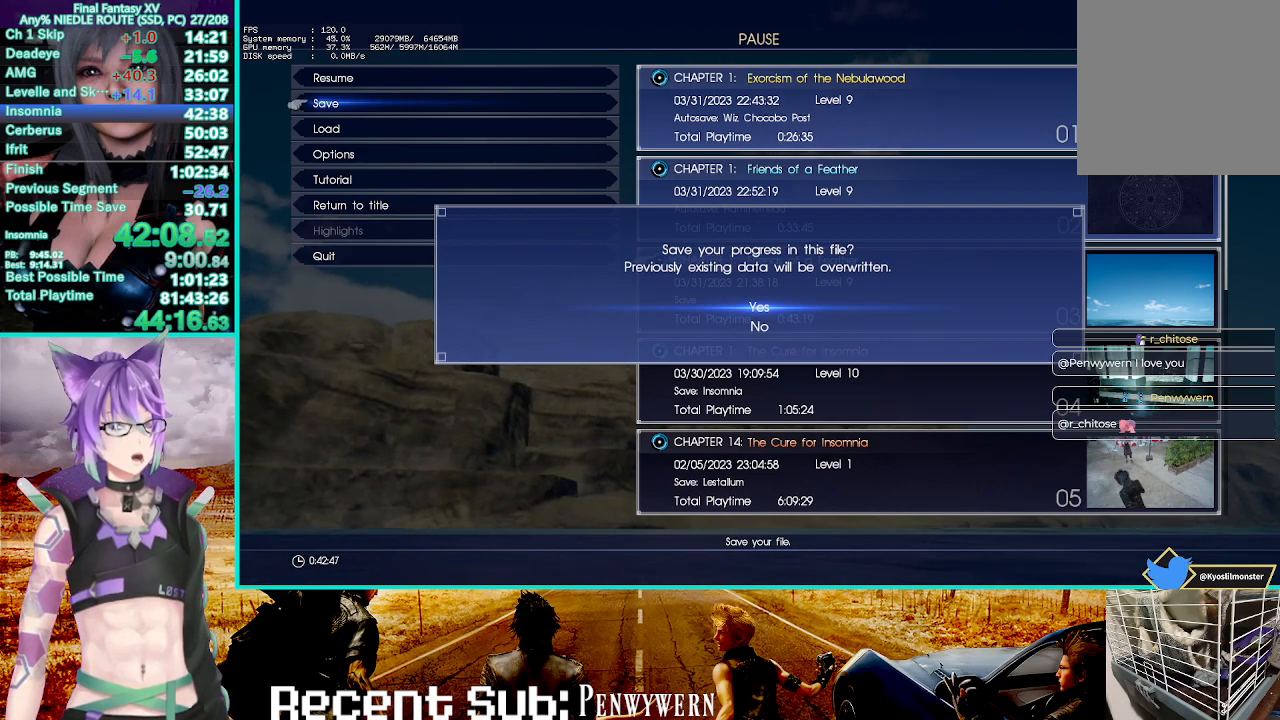
{"buttons": ["R2"], "left_stick": "up", "right_stick": "center", "events": []}
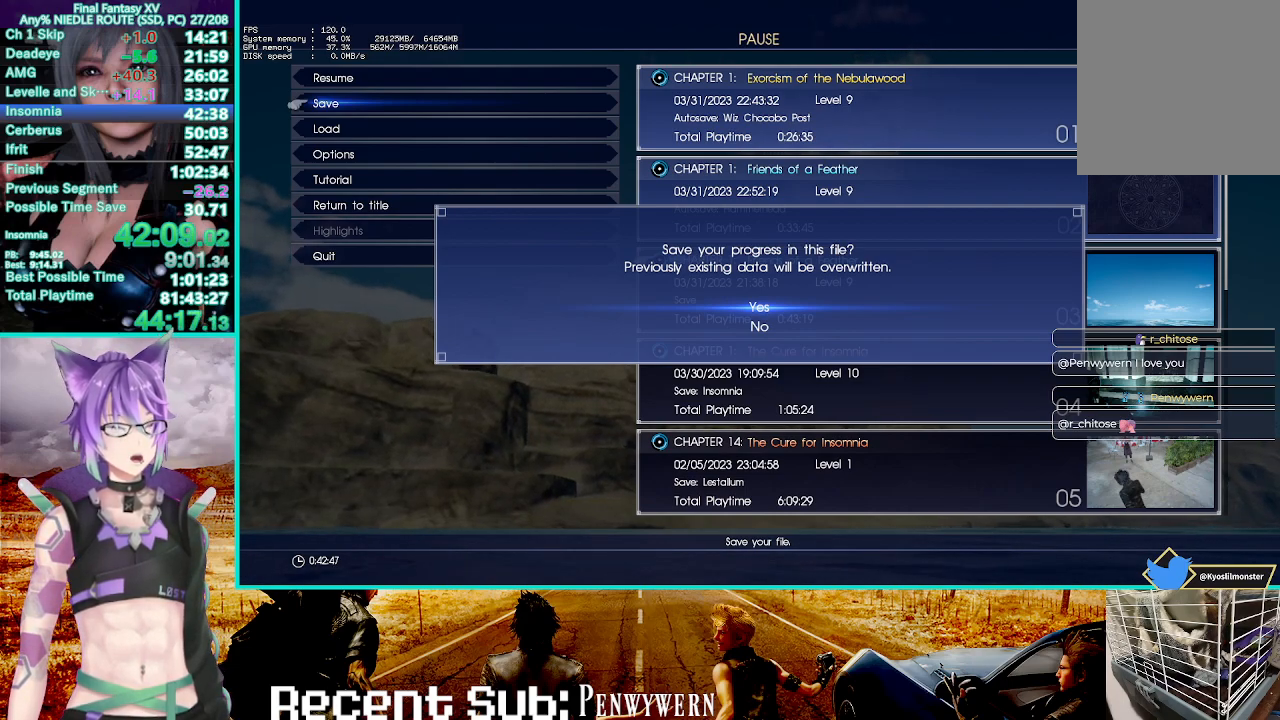
{"buttons": ["R2"], "left_stick": "up", "right_stick": "center", "events": [[67, "DPAD_DOWN", "down"], [167, "DPAD_DOWN", "up"], [317, "DPAD_UP", "down"], [450, "DPAD_UP", "up"]]}
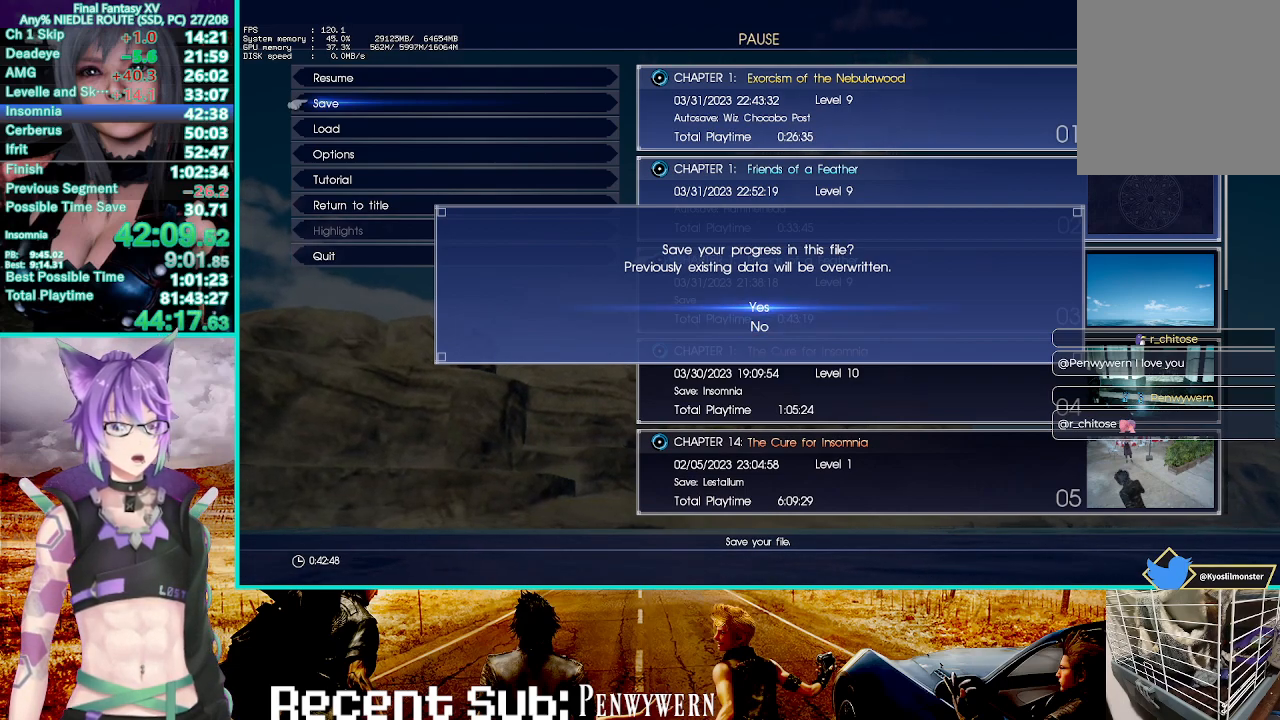
{"buttons": ["R2"], "left_stick": "up", "right_stick": "center", "events": [[300, "DPAD_DOWN", "down"], [417, "DPAD_DOWN", "up"]]}
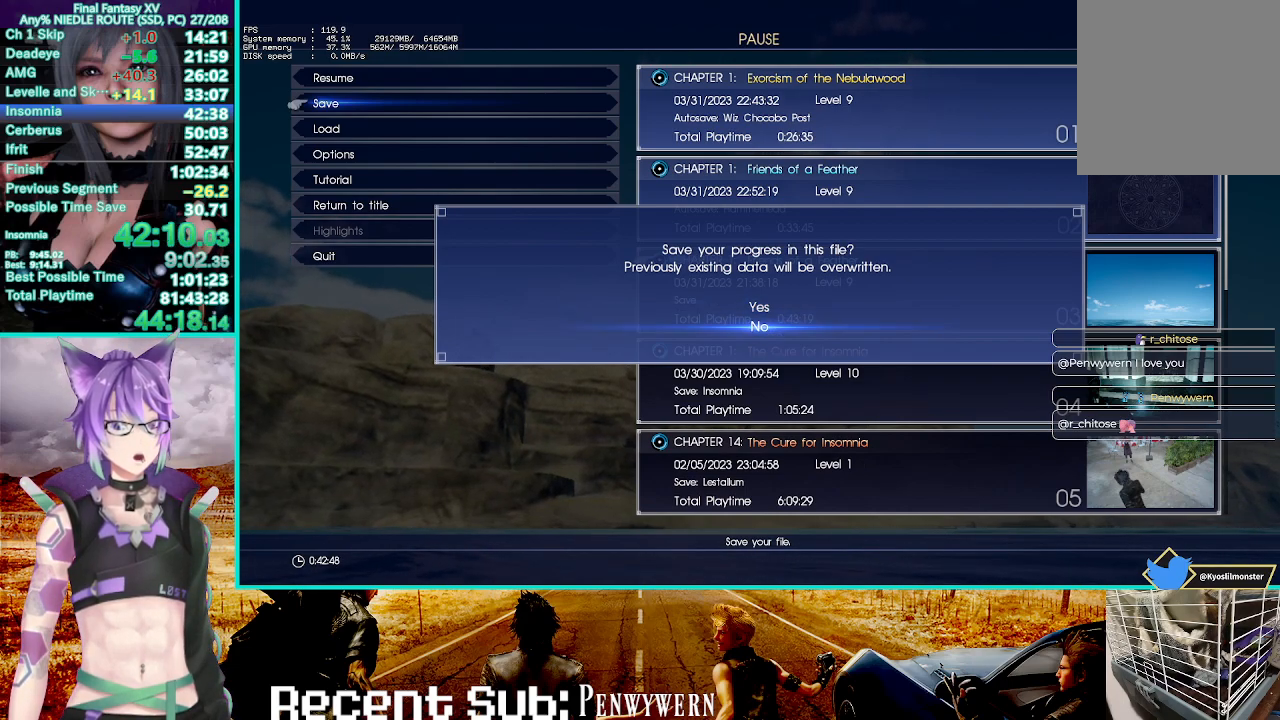
{"buttons": ["R2"], "left_stick": "up", "right_stick": "center", "events": [[67, "DPAD_UP", "down"], [200, "DPAD_UP", "up"], [383, "DPAD_DOWN", "down"], [467, "DPAD_DOWN", "up"]]}
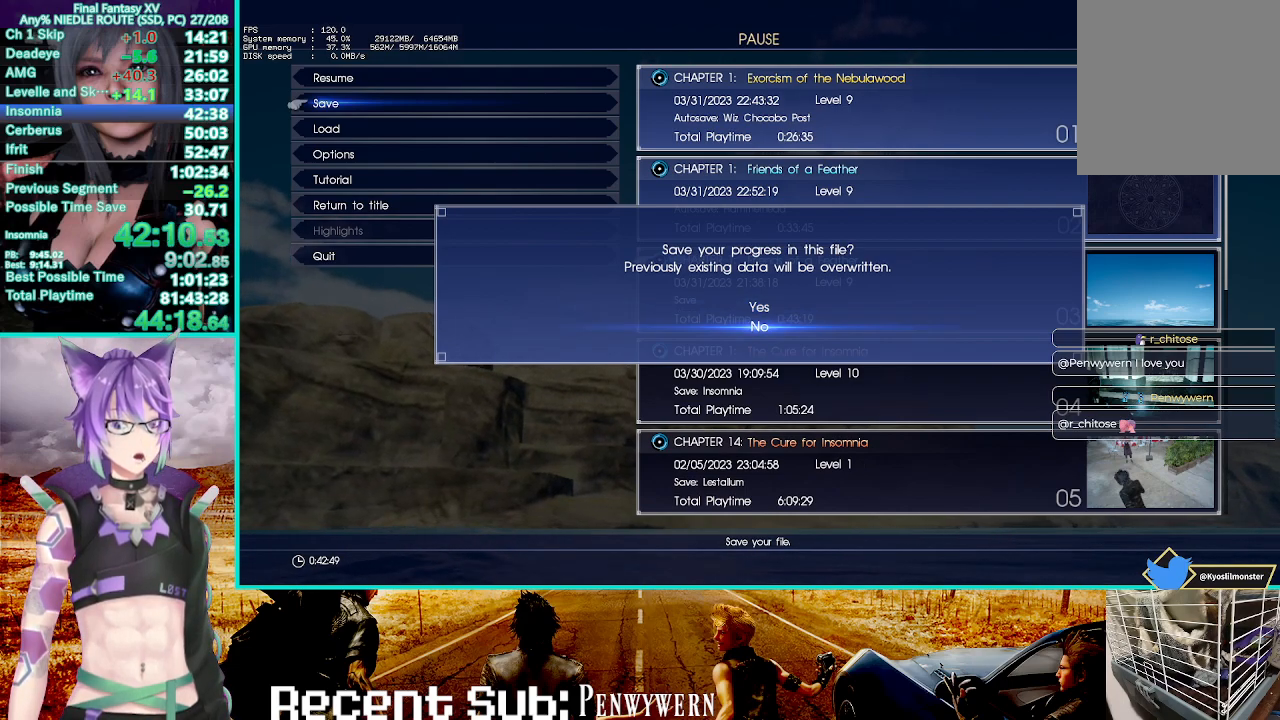
{"buttons": ["R2"], "left_stick": "up", "right_stick": "center", "events": [[100, "DPAD_UP", "down"], [233, "DPAD_UP", "up"], [400, "DPAD_DOWN", "down"], [500, "DPAD_DOWN", "up"]]}
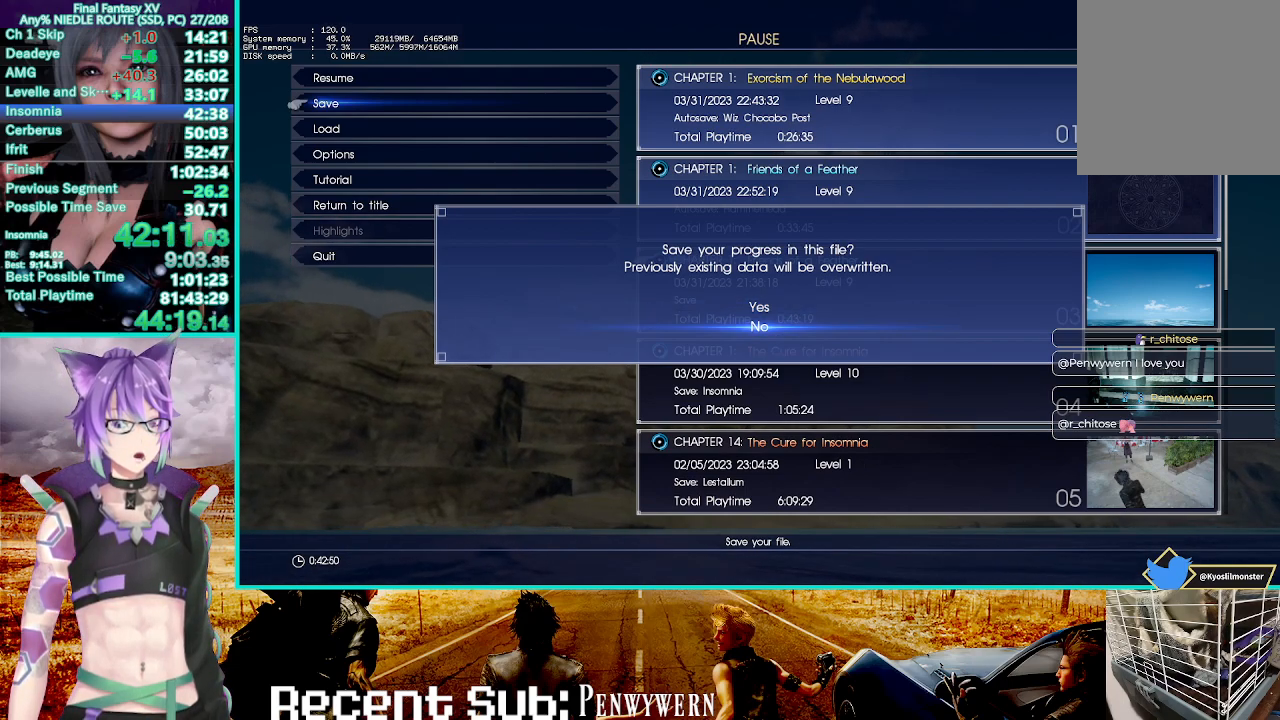
{"buttons": ["R2"], "left_stick": "up", "right_stick": "center", "events": [[117, "DPAD_UP", "down"], [250, "DPAD_UP", "up"], [417, "DPAD_DOWN", "down"], [483, "DPAD_DOWN", "up"]]}
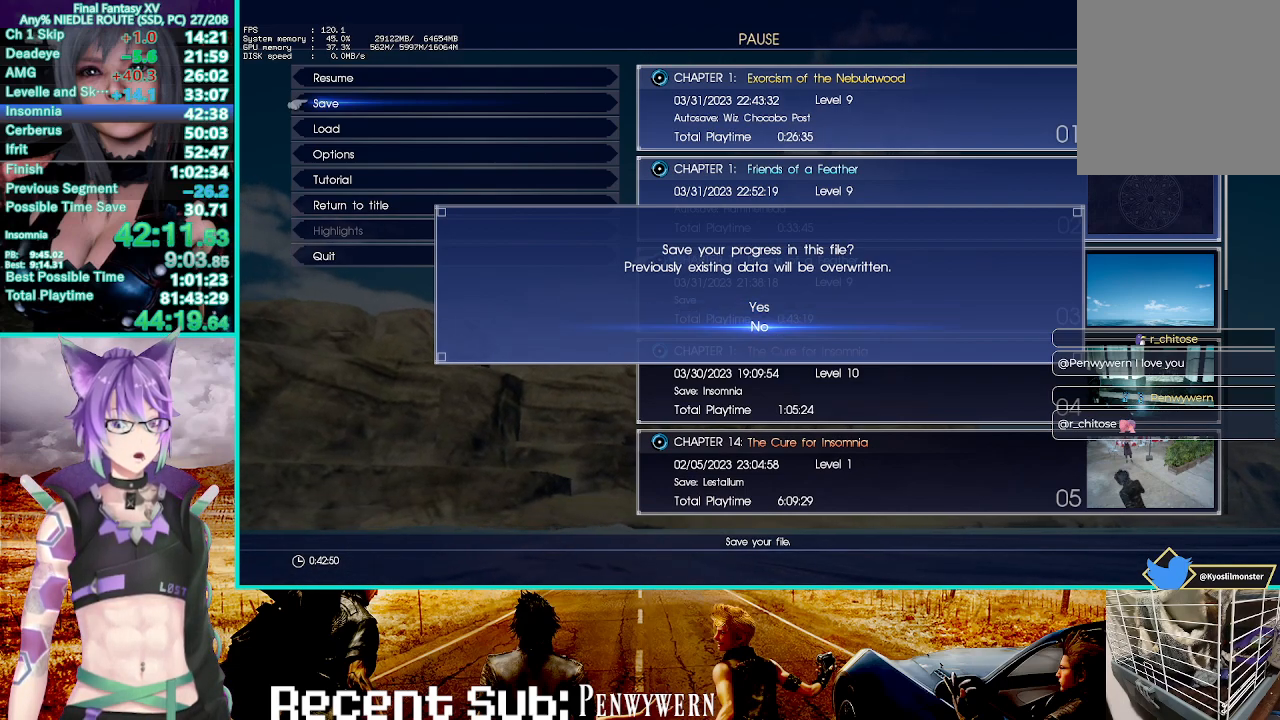
{"buttons": ["R2"], "left_stick": "up", "right_stick": "center", "events": [[133, "DPAD_UP", "down"], [233, "DPAD_UP", "up"], [400, "DPAD_DOWN", "down"], [500, "DPAD_DOWN", "up"]]}
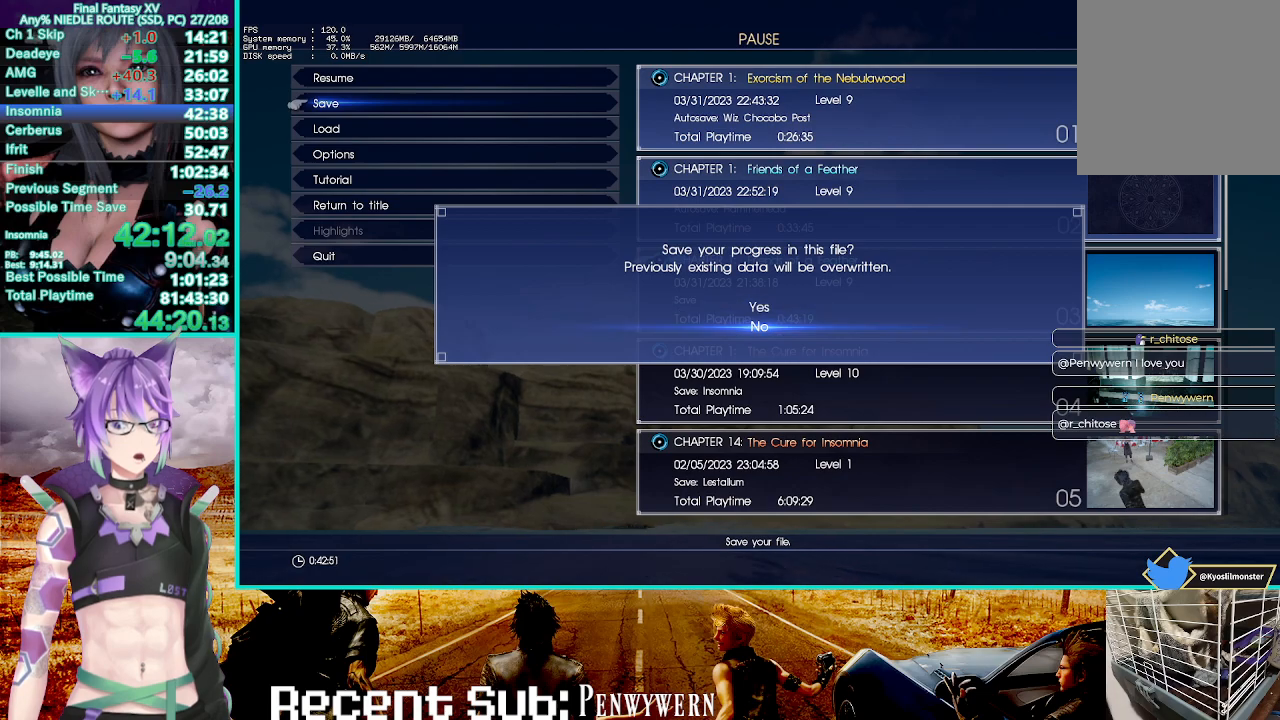
{"buttons": ["R2", "DPAD_DOWN"], "left_stick": "up", "right_stick": "center", "events": [[117, "DPAD_UP", "down"], [250, "DPAD_UP", "up"], [417, "DPAD_DOWN", "down"]]}
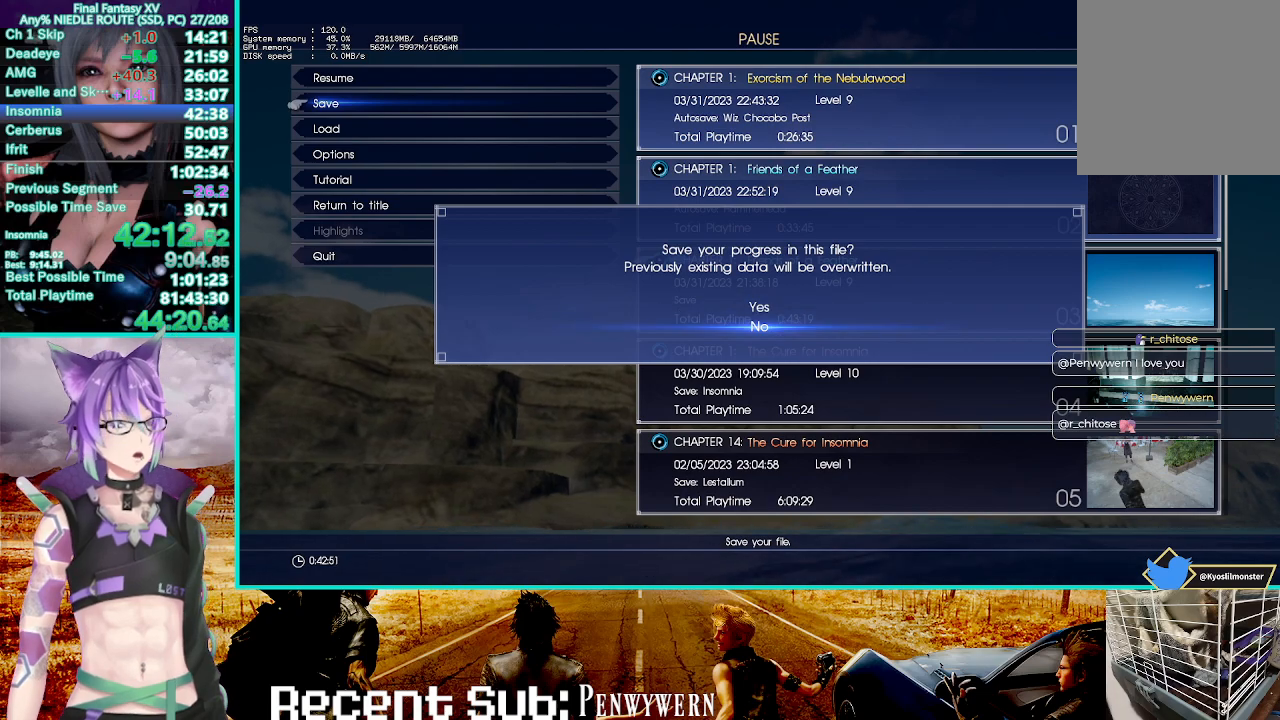
{"buttons": ["R2"], "left_stick": "up", "right_stick": "center", "events": [[33, "DPAD_DOWN", "up"], [150, "DPAD_UP", "down"], [300, "DPAD_UP", "up"]]}
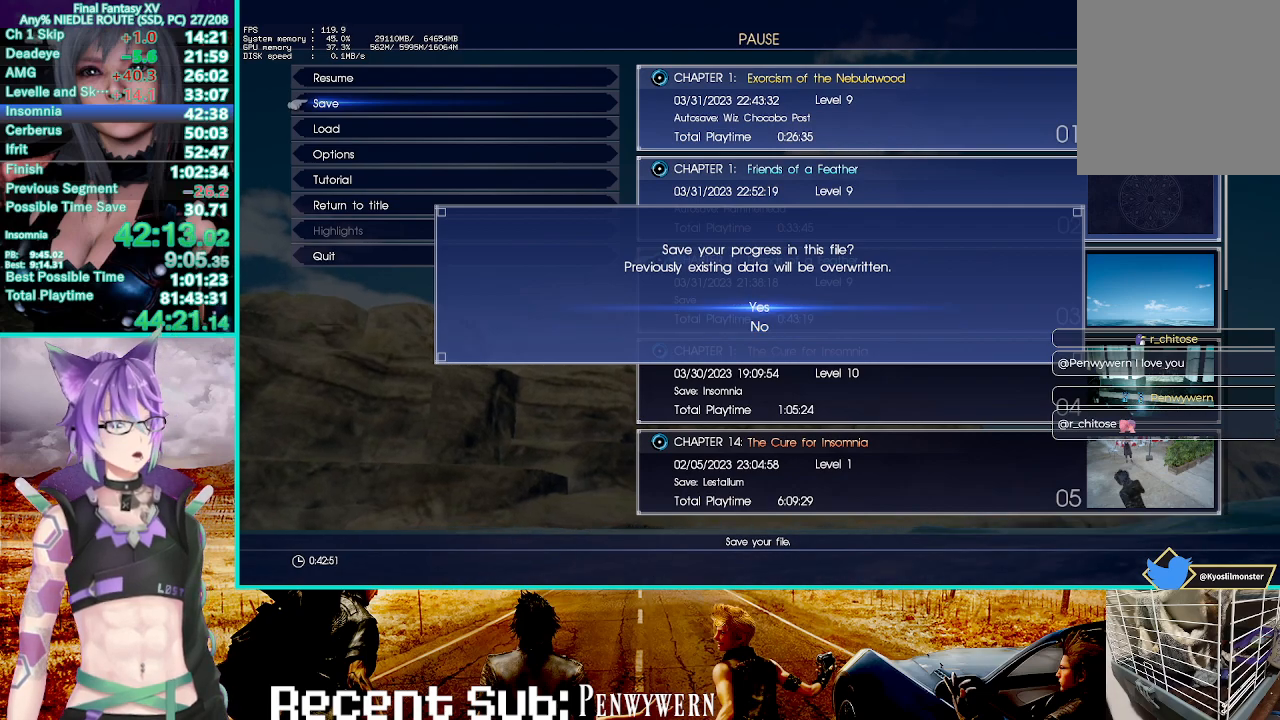
{"buttons": ["R2"], "left_stick": "up", "right_stick": "center", "events": []}
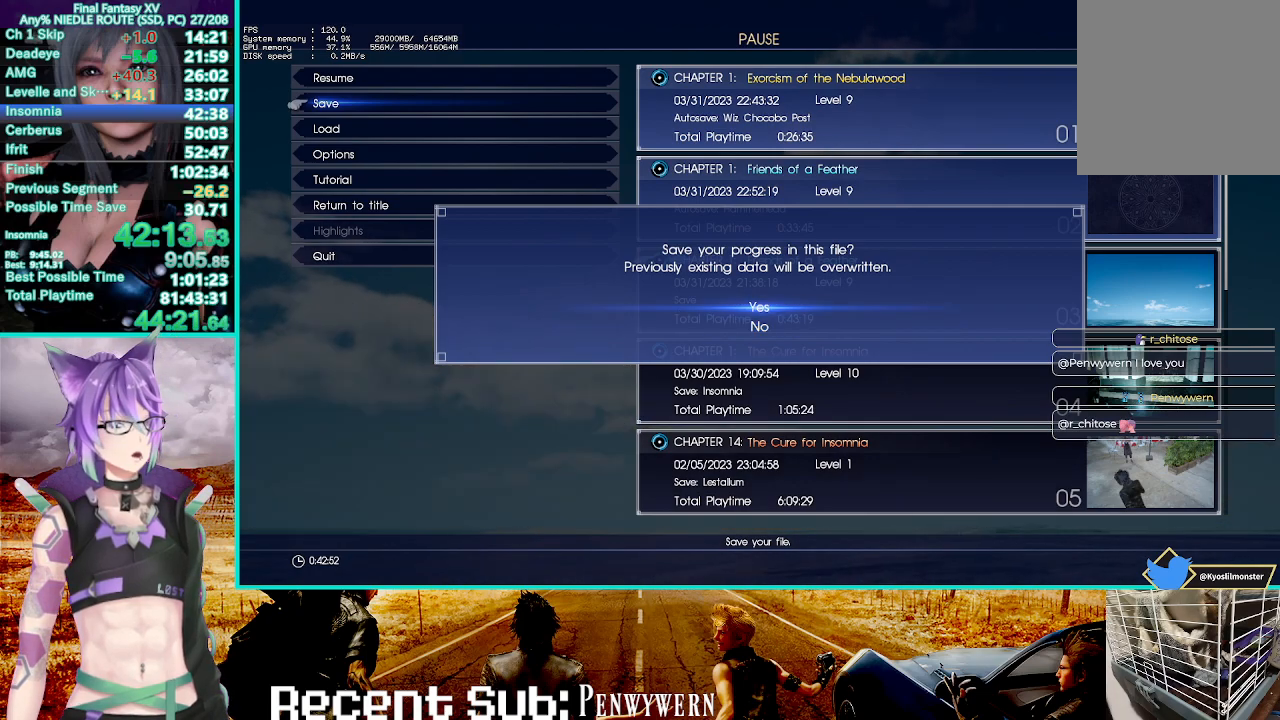
{"buttons": [], "left_stick": "center", "right_stick": "center", "events": [[200, "CROSS", "down"], [300, "CROSS", "up"], [367, "left_stick", "center"], [383, "R2", "up"]]}
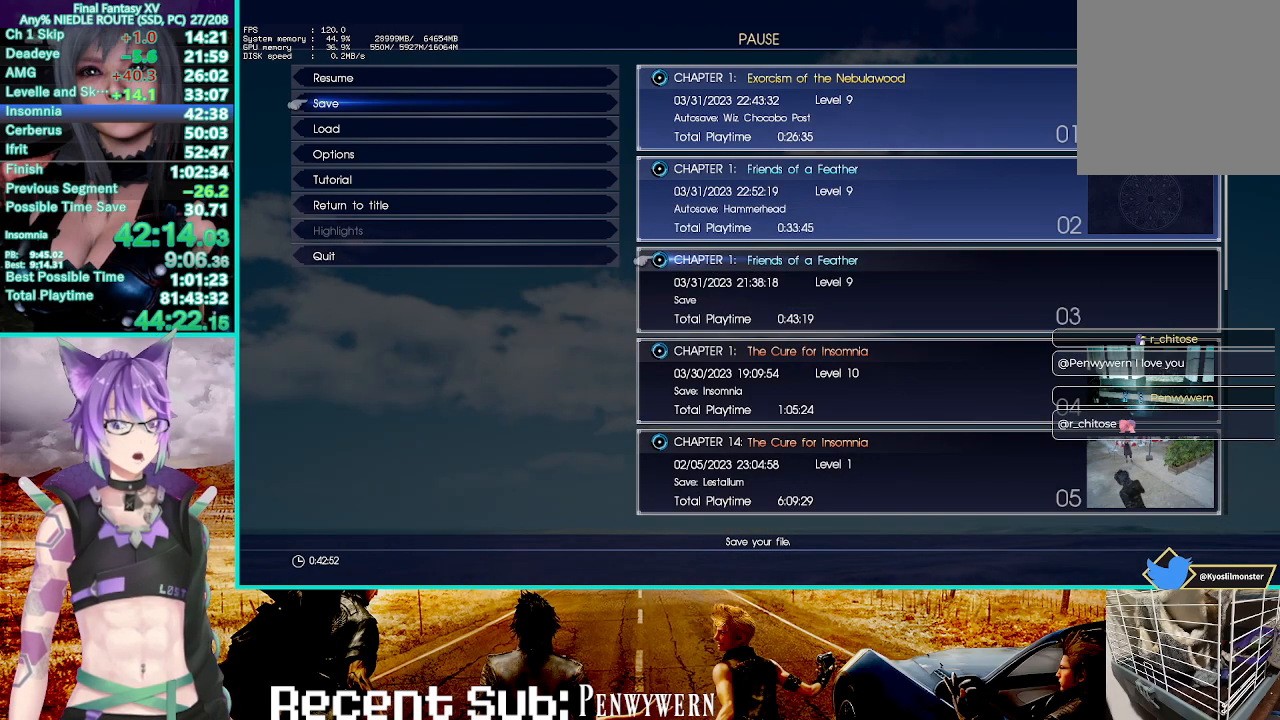
{"buttons": [], "left_stick": "center", "right_stick": "center", "events": [[333, "DPAD_DOWN", "down"], [417, "DPAD_DOWN", "up"]]}
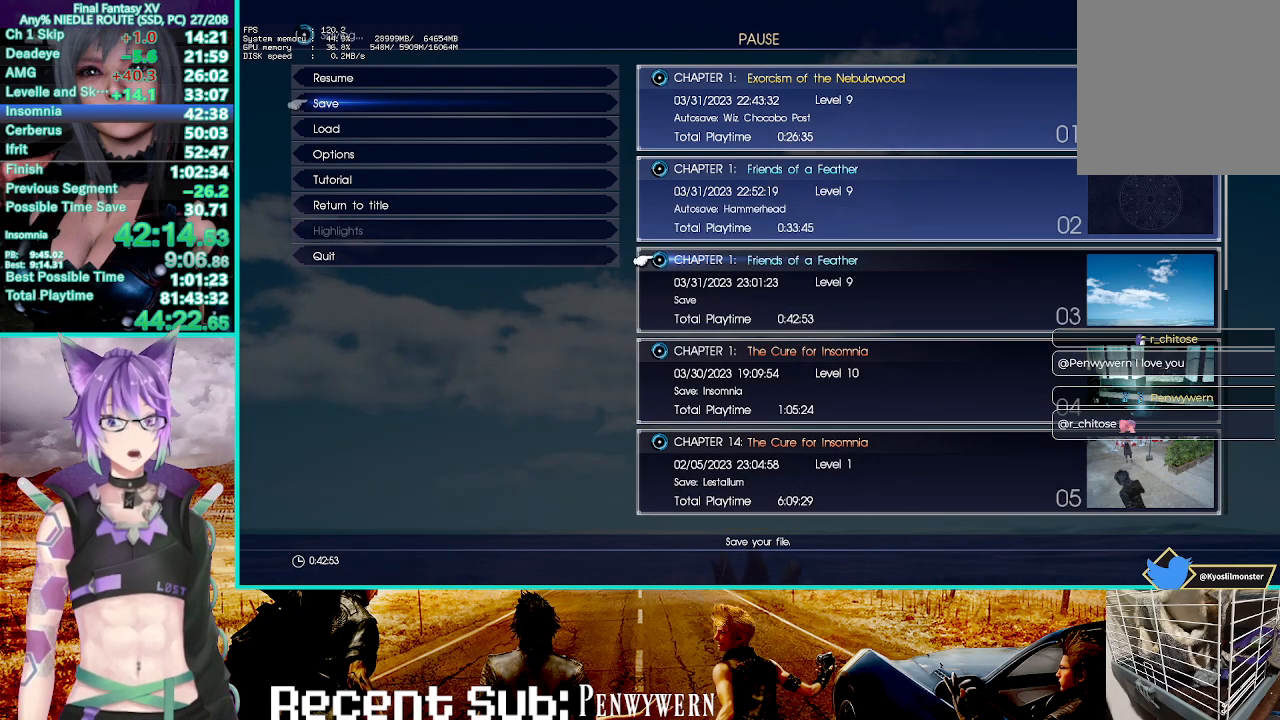
{"buttons": ["DPAD_DOWN"], "left_stick": "center", "right_stick": "center", "events": [[83, "CIRCLE", "down"], [233, "CIRCLE", "up"], [467, "DPAD_DOWN", "down"]]}
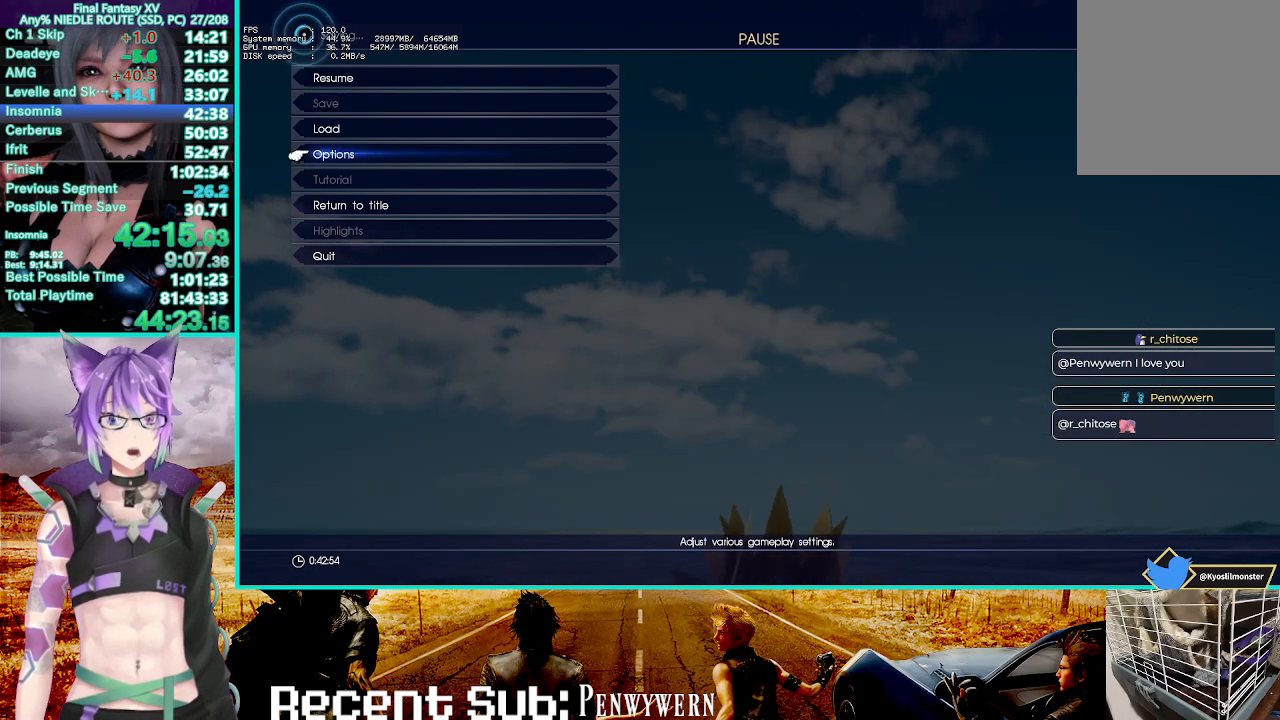
{"buttons": ["CROSS"], "left_stick": "center", "right_stick": "center", "events": [[83, "DPAD_DOWN", "up"], [200, "DPAD_UP", "down"], [283, "DPAD_UP", "up"], [400, "CROSS", "down"]]}
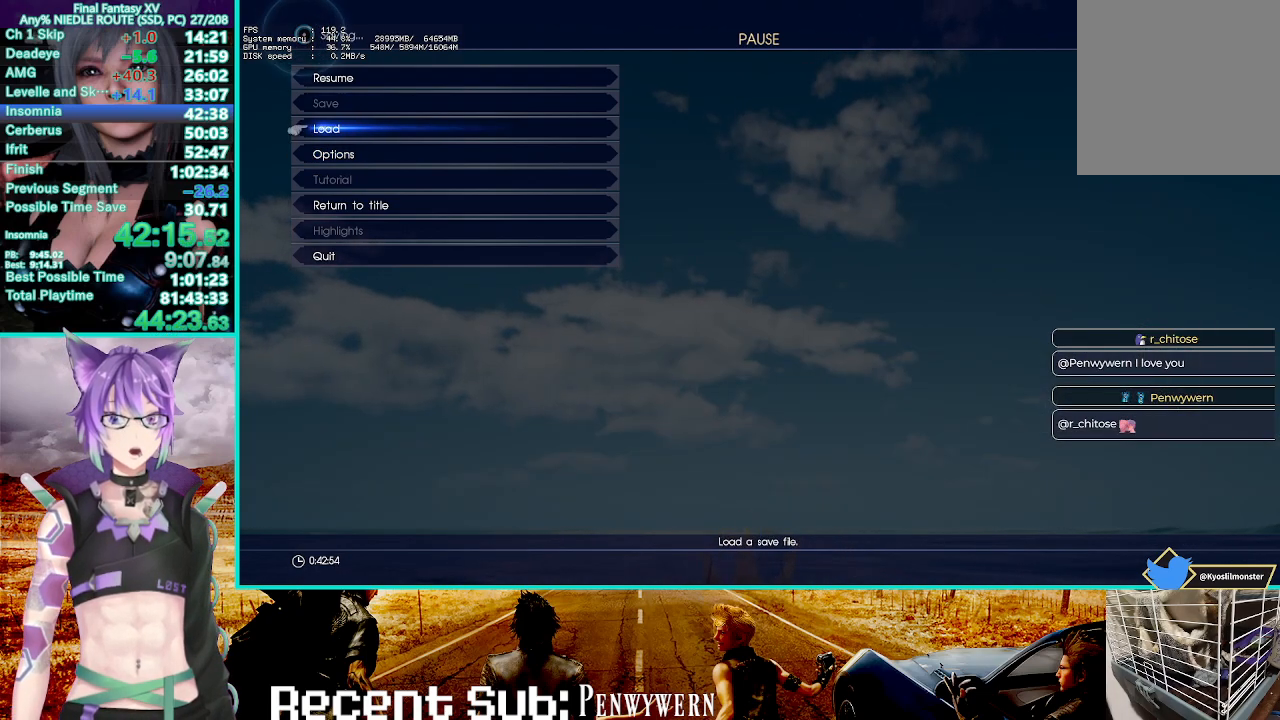
{"buttons": ["CROSS"], "left_stick": "center", "right_stick": "center", "events": [[67, "CROSS", "up"], [500, "CROSS", "down"]]}
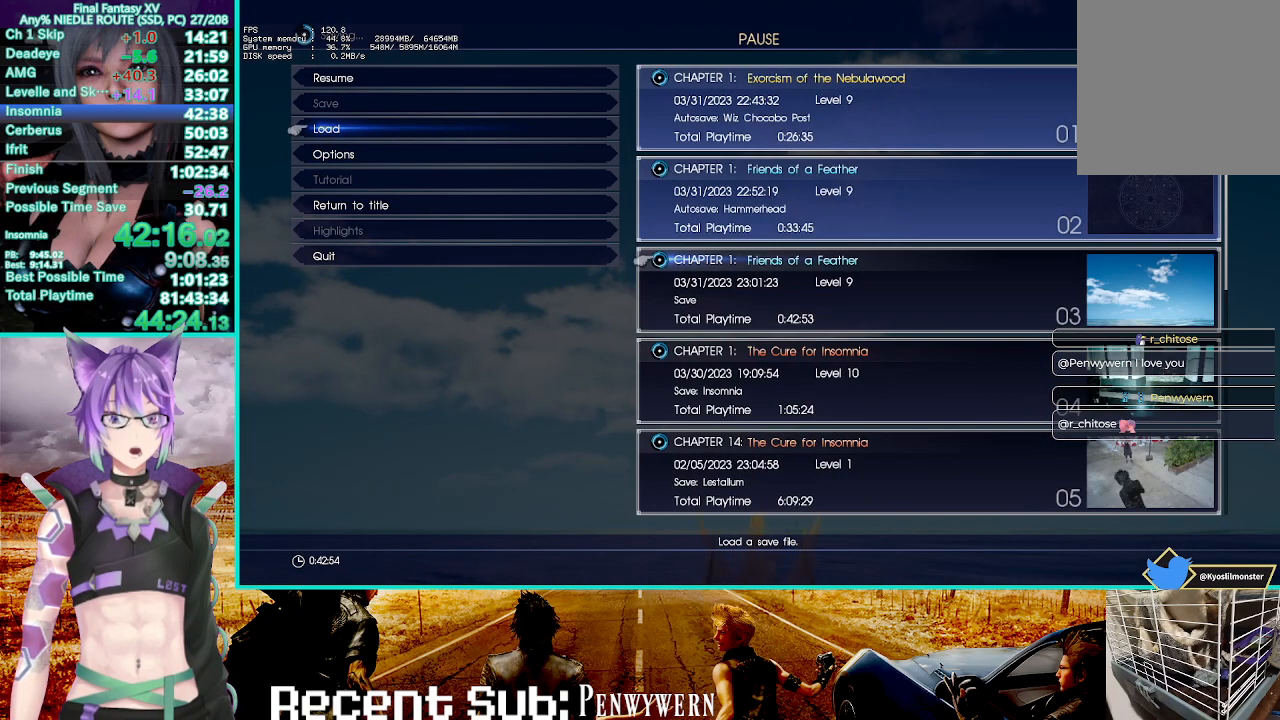
{"buttons": ["CROSS"], "left_stick": "center", "right_stick": "center", "events": [[183, "CROSS", "up"], [333, "DPAD_UP", "down"], [400, "CROSS", "down"], [450, "DPAD_UP", "up"]]}
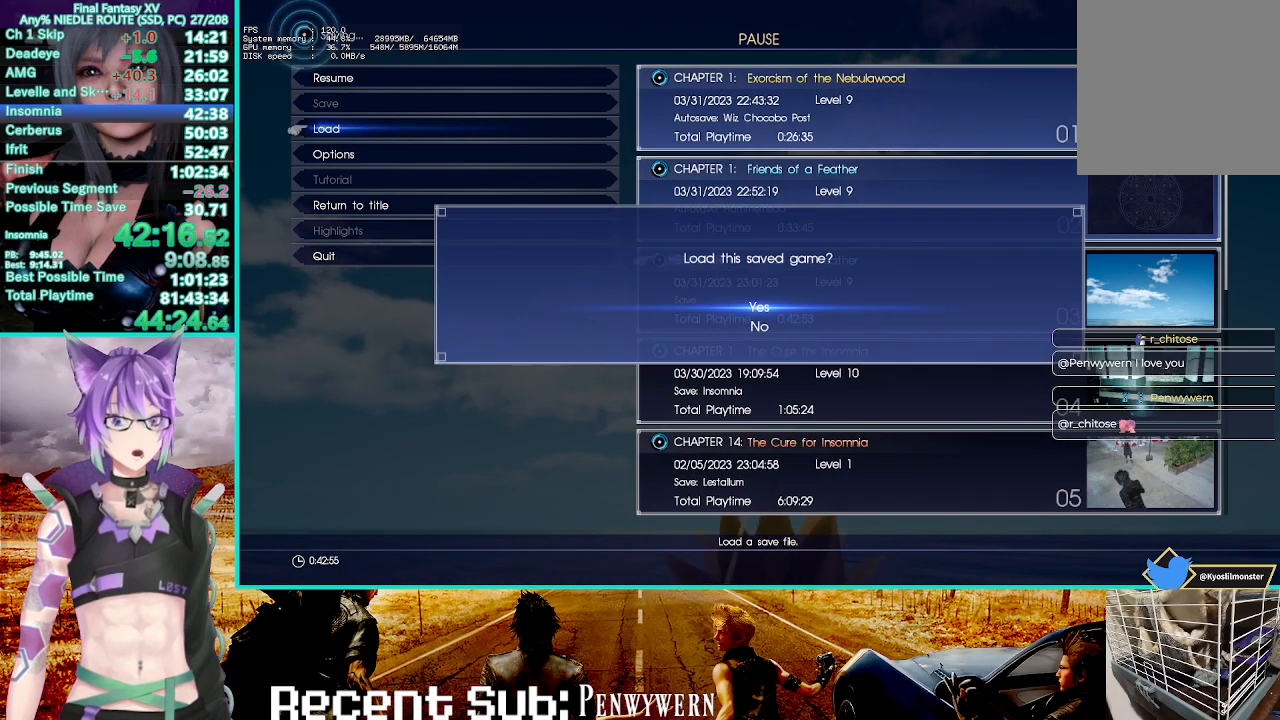
{"buttons": [], "left_stick": "center", "right_stick": "center", "events": [[33, "CROSS", "up"]]}